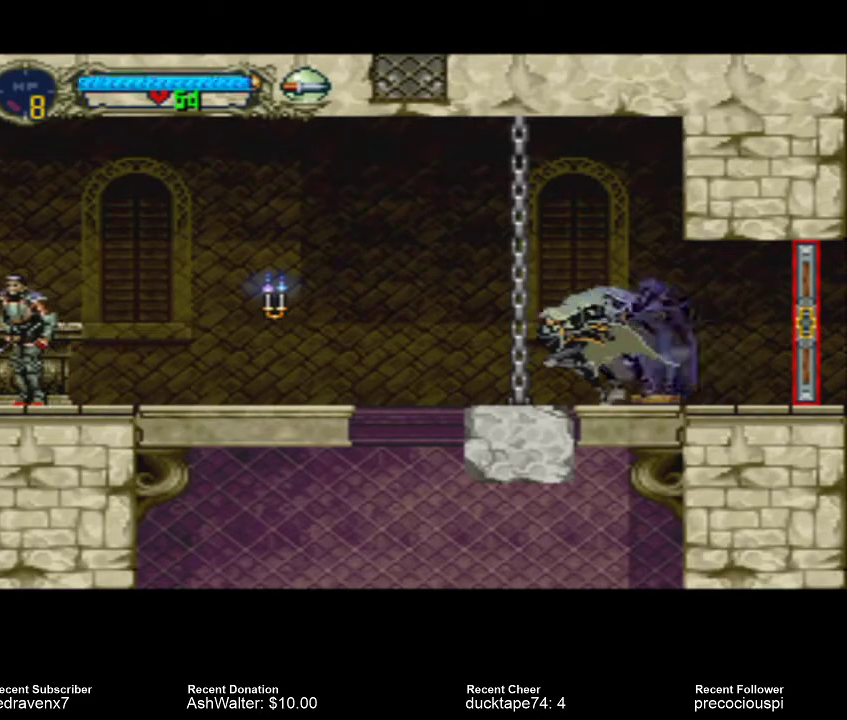
Gameplay with a controller (PlayStation layout); each line is a JSON object with the inputs held at the frame after it (dt_ms = milliseconds from this image to that frame). "events" lists button and stick changes between this image and that frame as [ms after this image, input, new state], when the widget could be followed in between. Not read: L3 R3 left_stick right_stick.
{"dt_ms": 500, "buttons": ["CROSS"], "events": [[500, "CROSS", "down"]]}
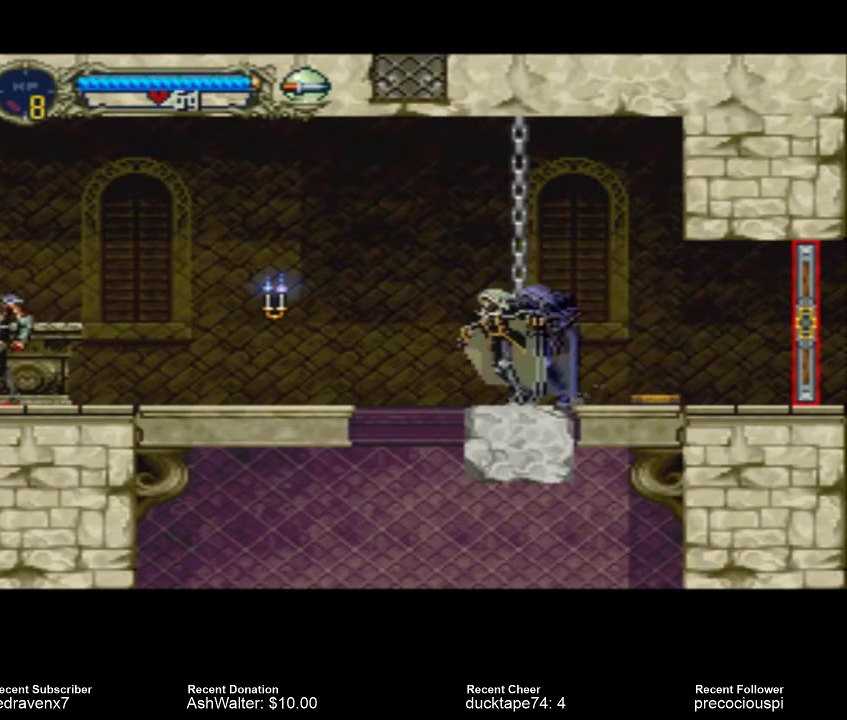
{"dt_ms": 500, "buttons": ["CROSS"], "events": []}
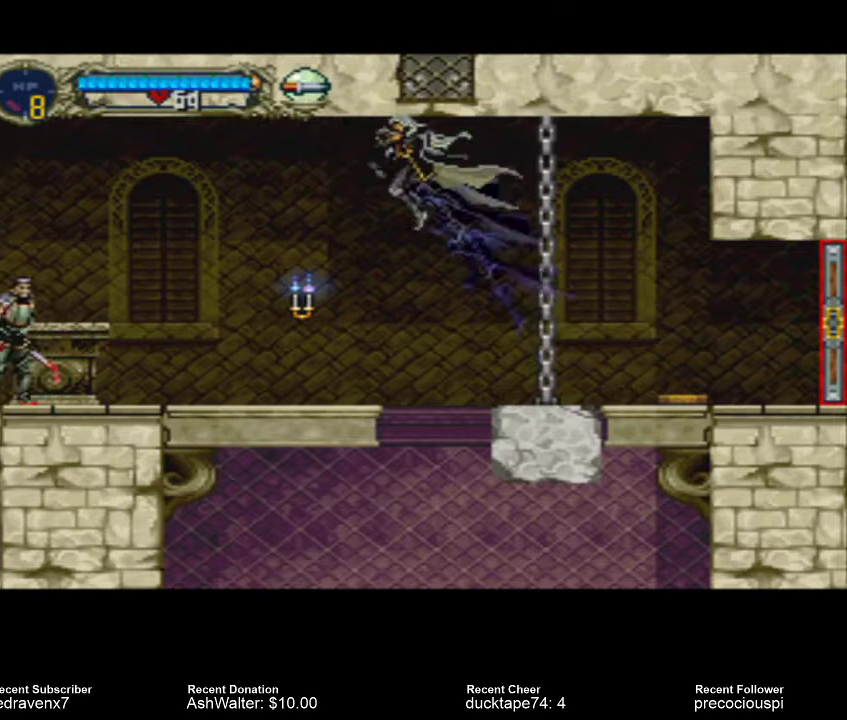
{"dt_ms": 500, "buttons": [], "events": [[67, "CROSS", "up"]]}
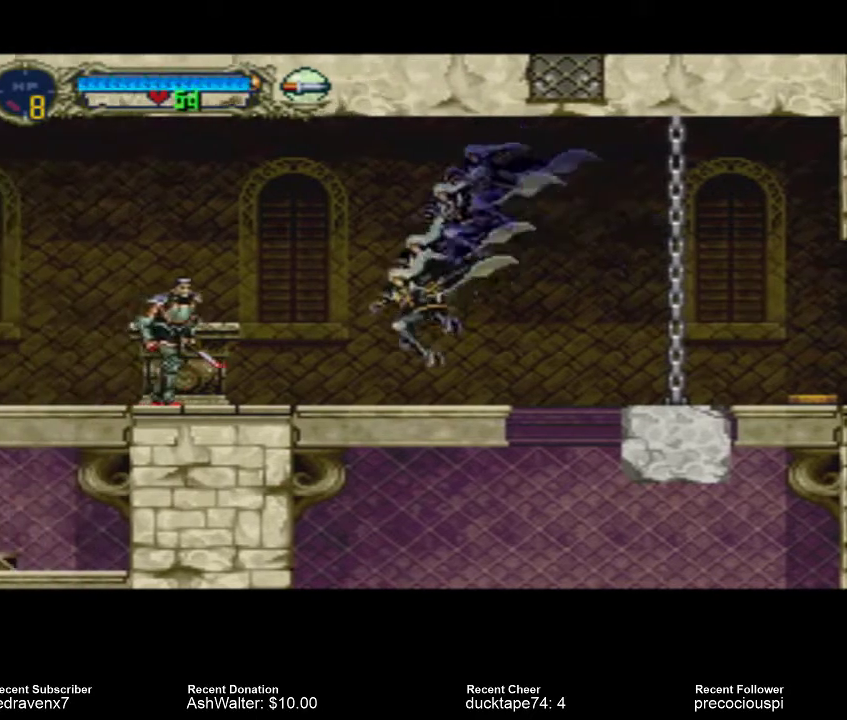
{"dt_ms": 1000, "buttons": []}
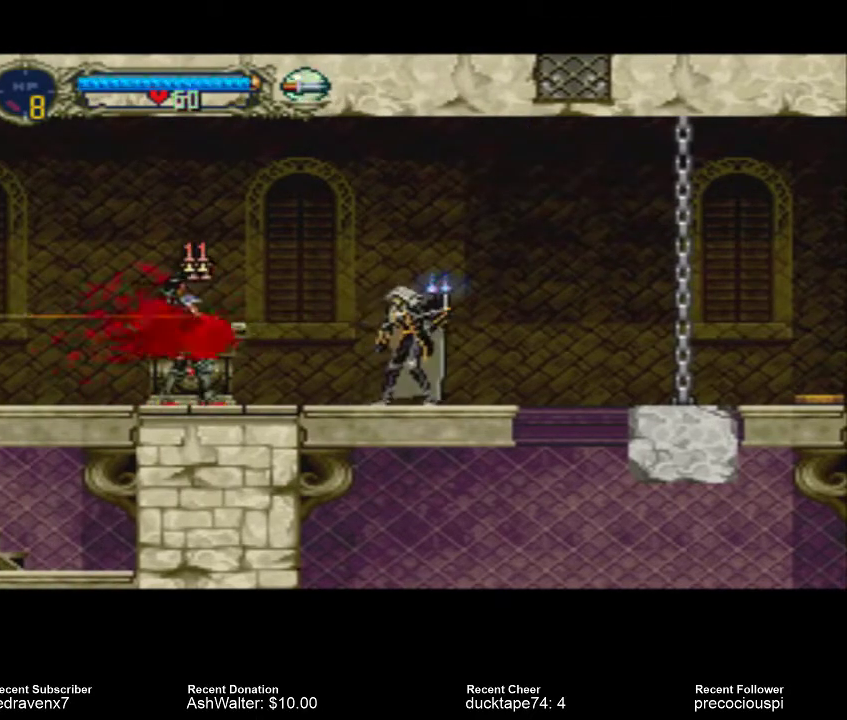
{"dt_ms": 500, "buttons": [], "events": []}
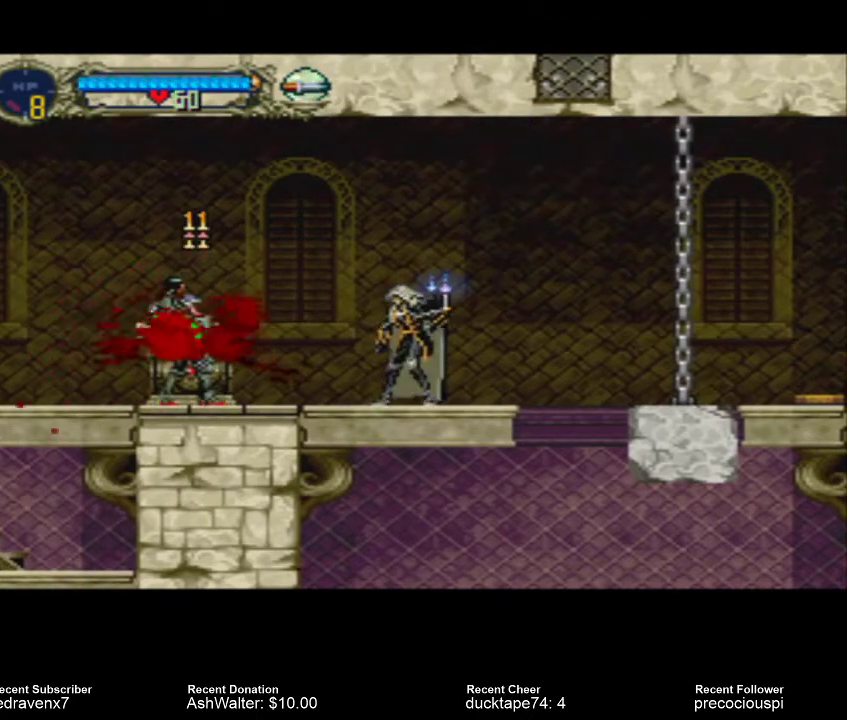
{"dt_ms": 500, "buttons": [], "events": []}